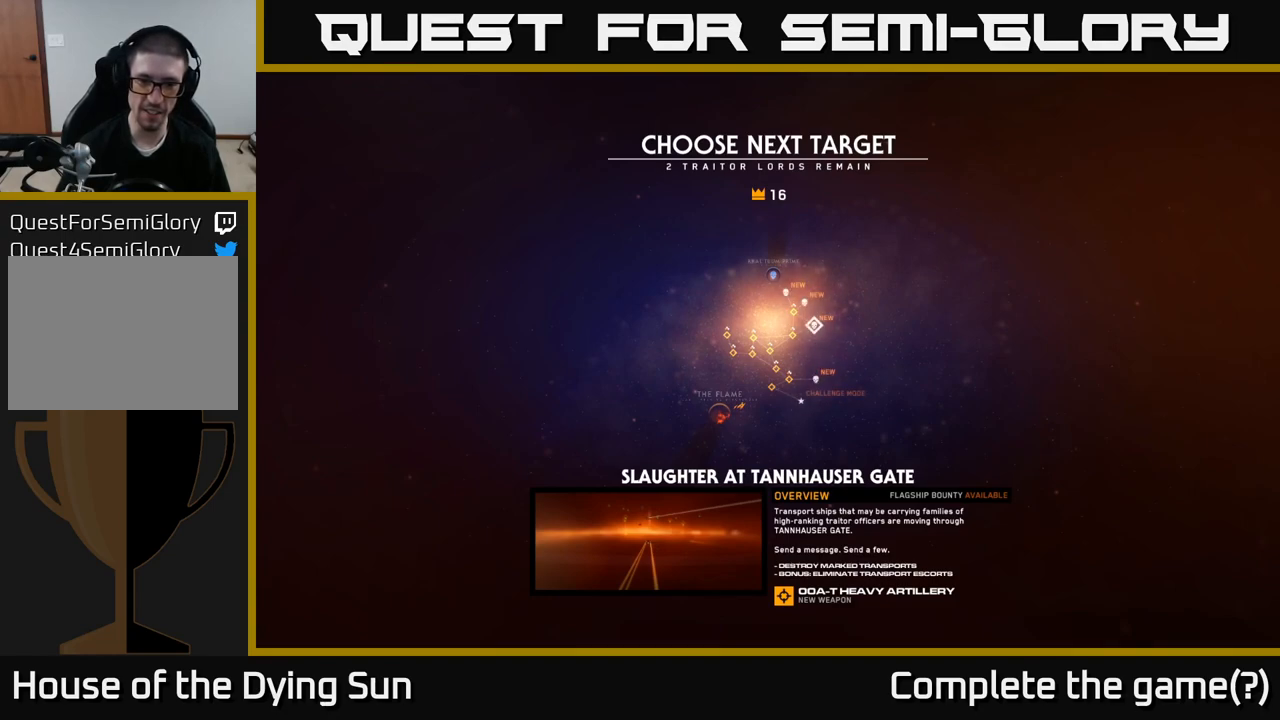
Gameplay with a controller (Xbox layout); each line is a JSON object with the inputs held at the frame after it. "events" lists button and stick changes between this image and that frame as [ms after this image, input, new state], when the widget could be followed in between.
{"buttons": [], "left_stick": "center", "right_stick": "center", "events": [[250, "left_stick", "up-left"], [383, "left_stick", "center"]]}
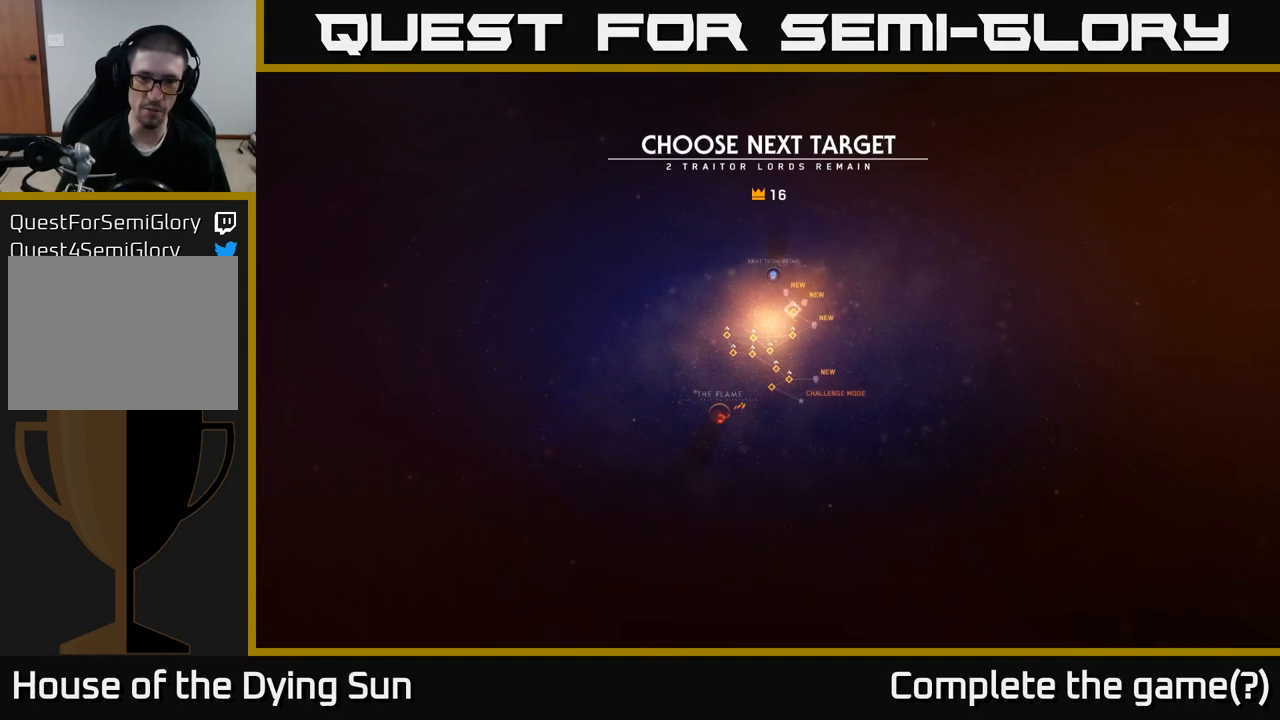
{"buttons": [], "left_stick": "center", "right_stick": "center", "events": [[33, "left_stick", "up"], [167, "left_stick", "center"]]}
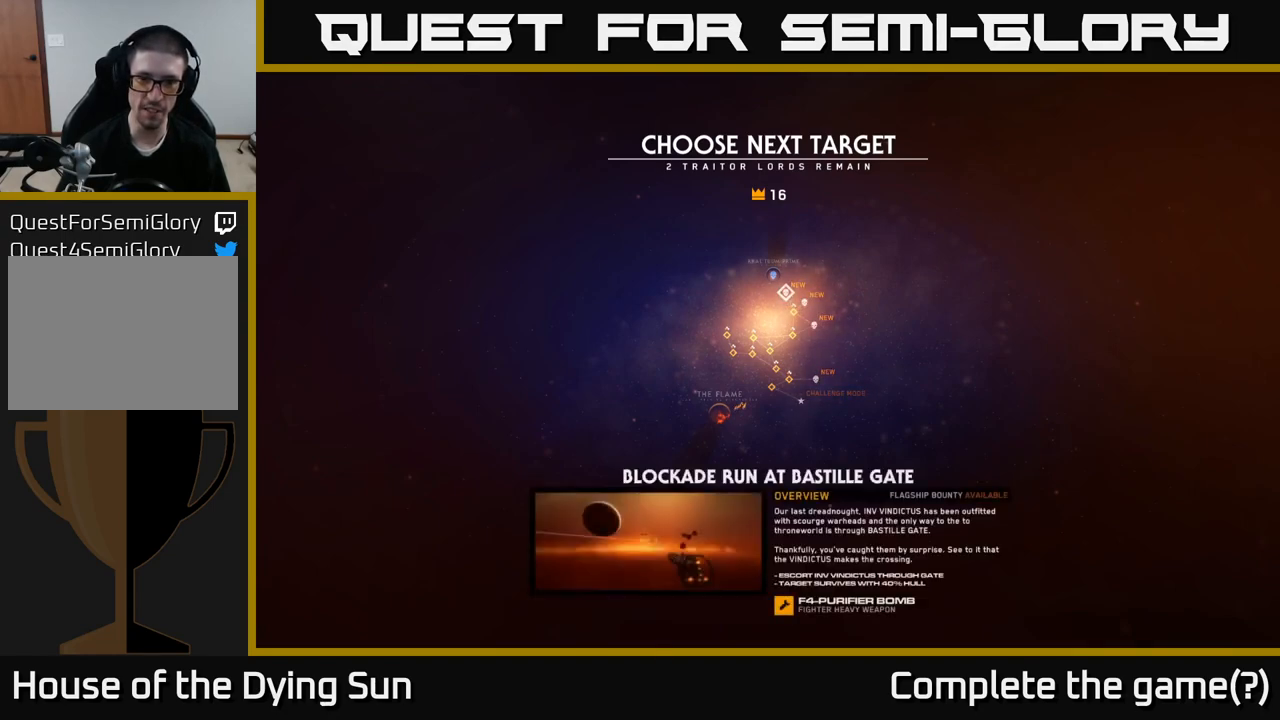
{"buttons": [], "left_stick": "center", "right_stick": "center", "events": []}
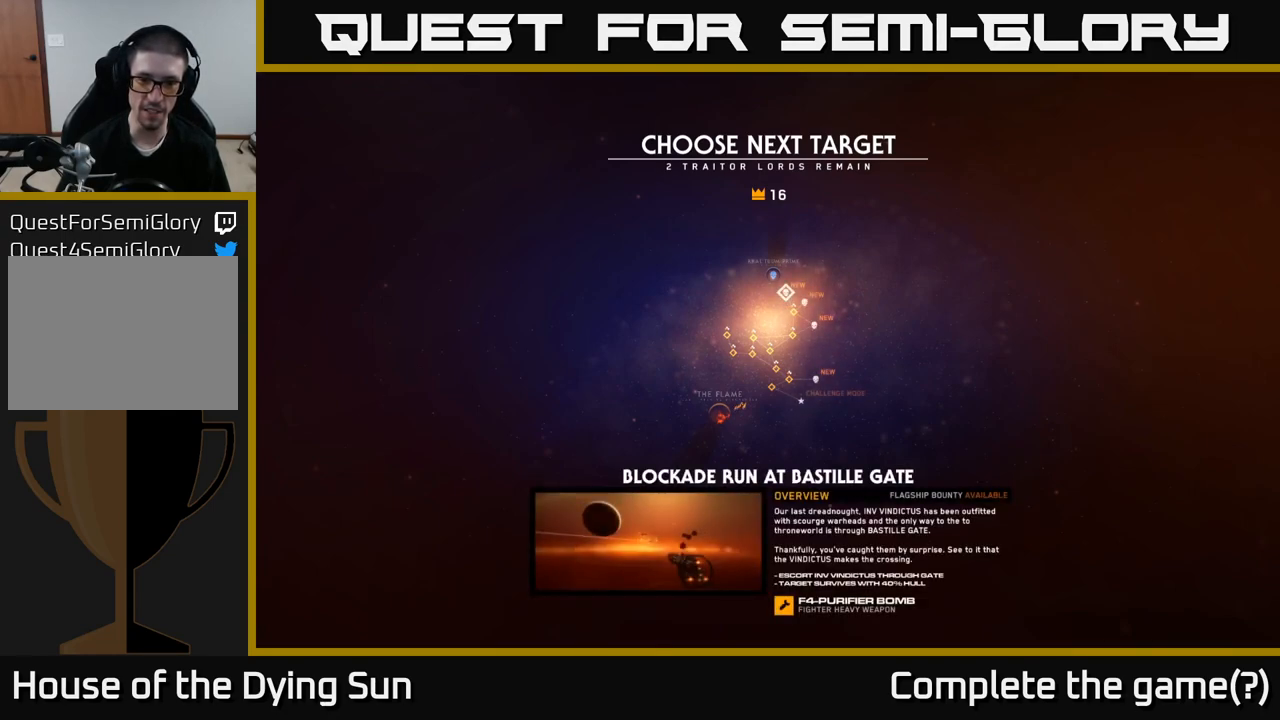
{"buttons": [], "left_stick": "center", "right_stick": "center", "events": []}
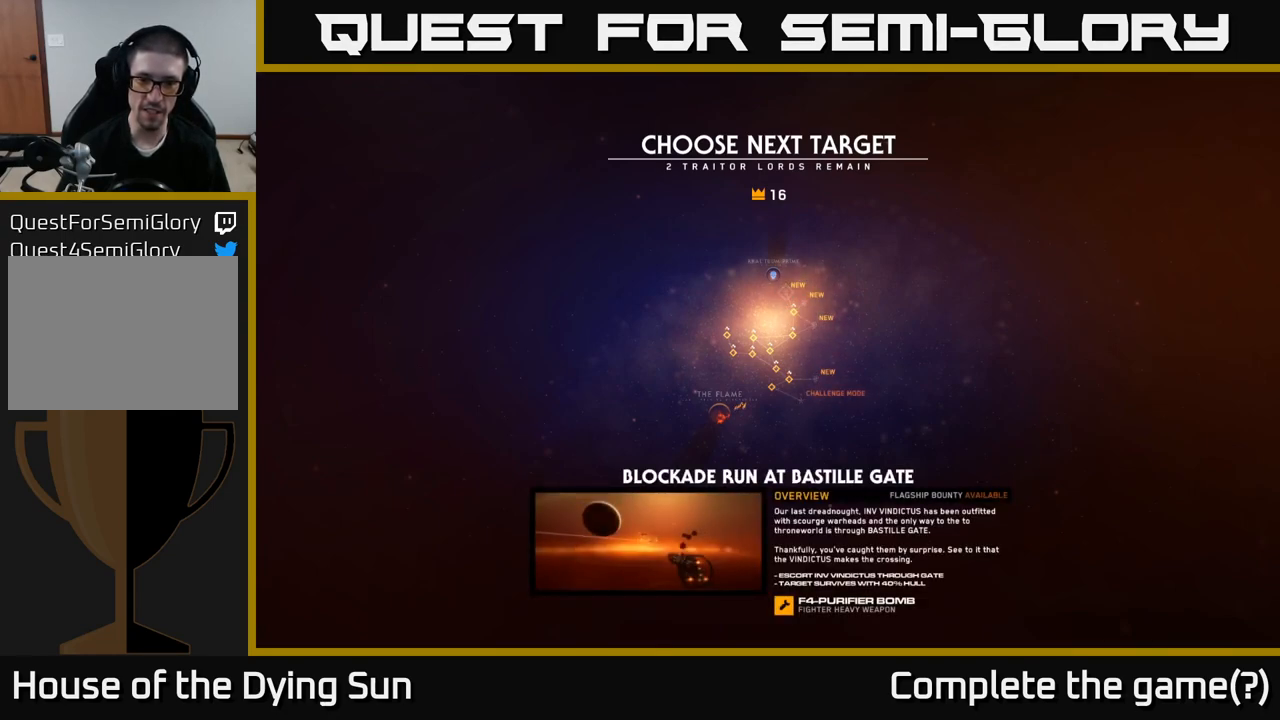
{"buttons": [], "left_stick": "center", "right_stick": "center", "events": []}
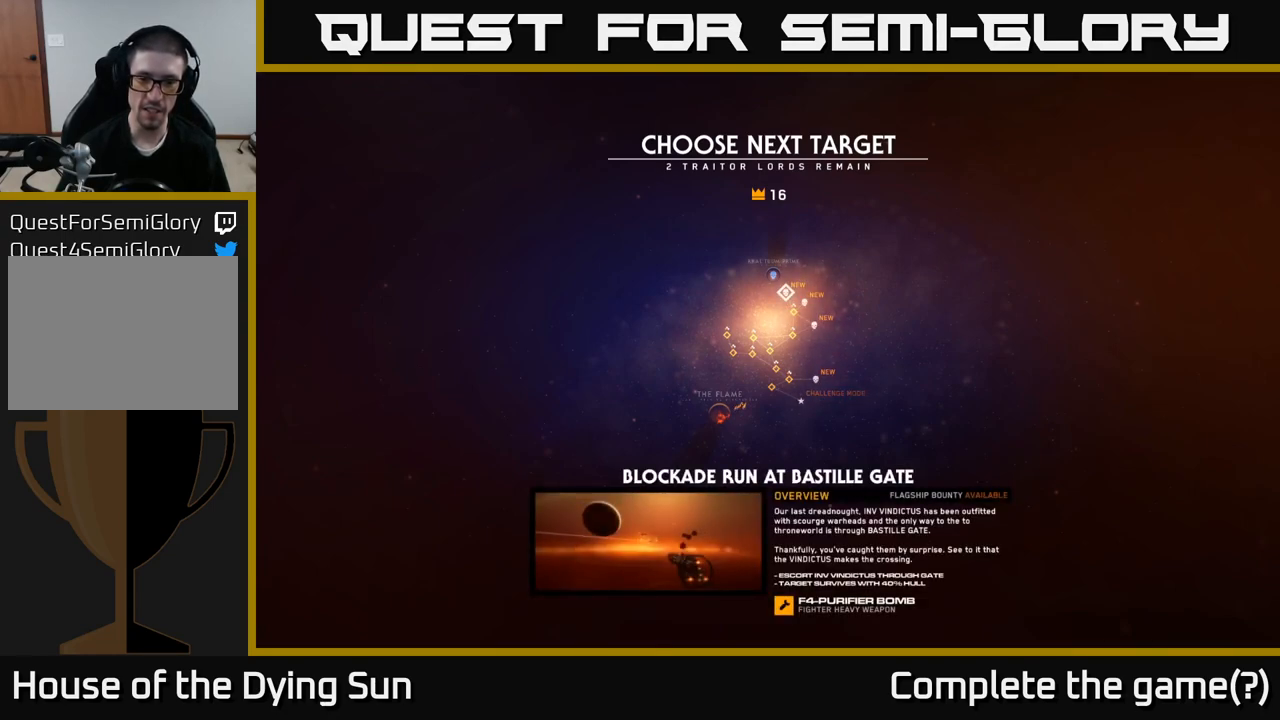
{"buttons": [], "left_stick": "center", "right_stick": "center", "events": []}
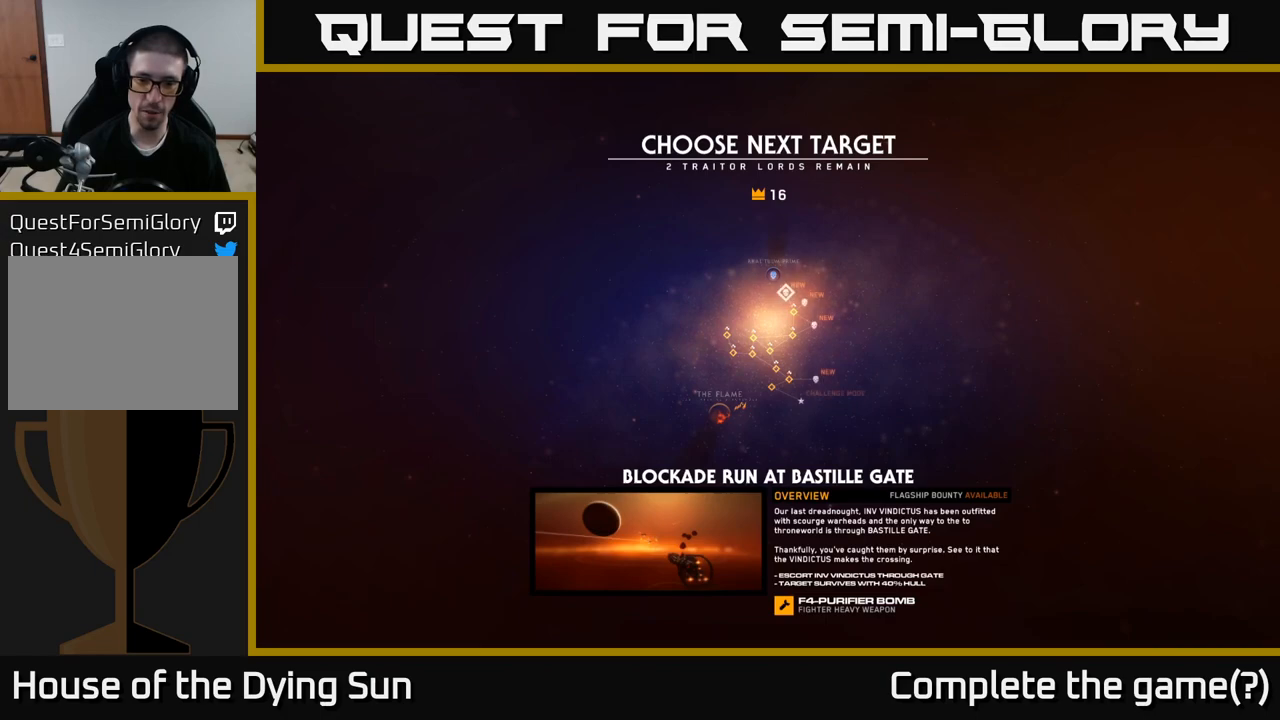
{"buttons": [], "left_stick": "right", "right_stick": "center", "events": [[450, "left_stick", "right"]]}
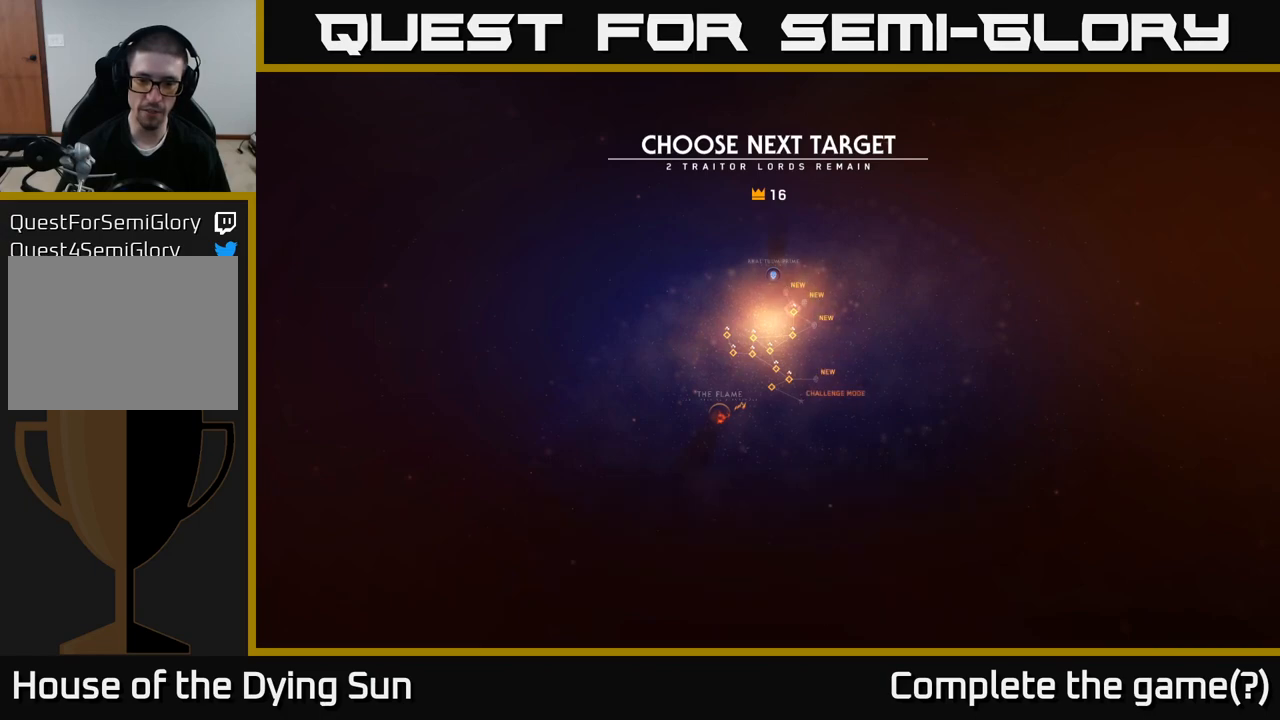
{"buttons": [], "left_stick": "center", "right_stick": "center", "events": [[67, "left_stick", "center"]]}
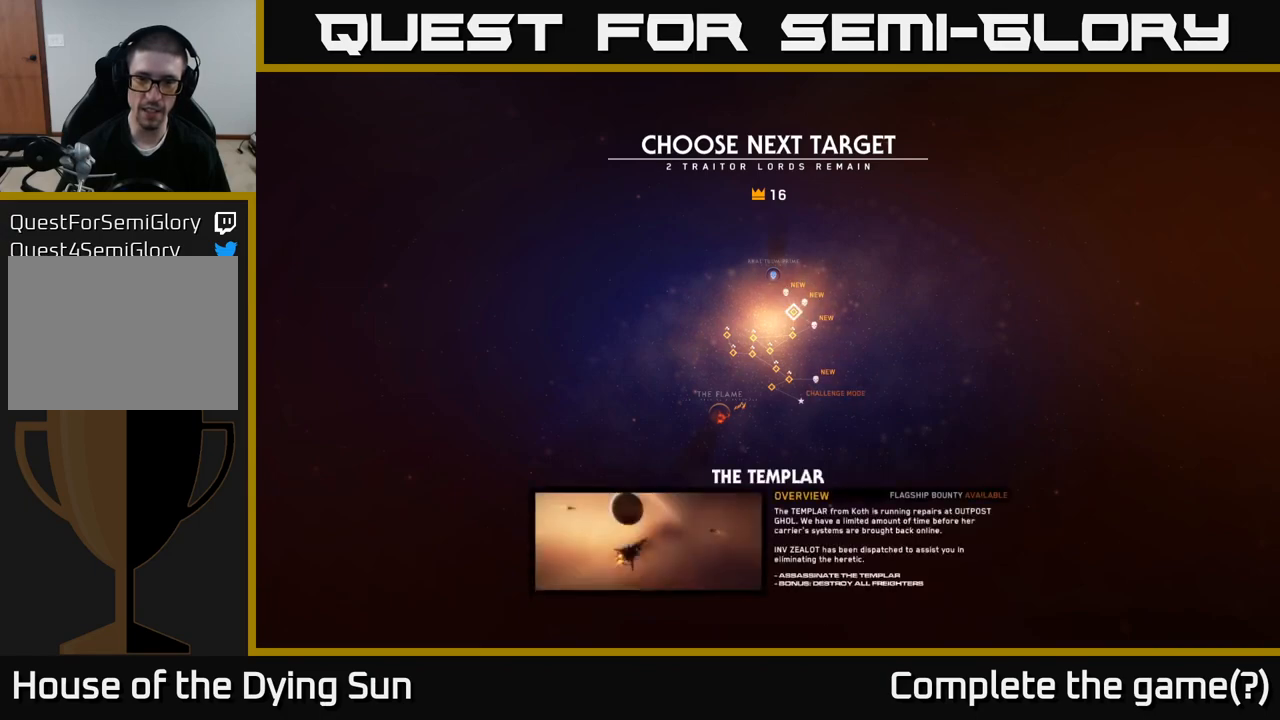
{"buttons": [], "left_stick": "up", "right_stick": "center", "events": [[33, "left_stick", "right"], [233, "left_stick", "center"], [367, "left_stick", "up"]]}
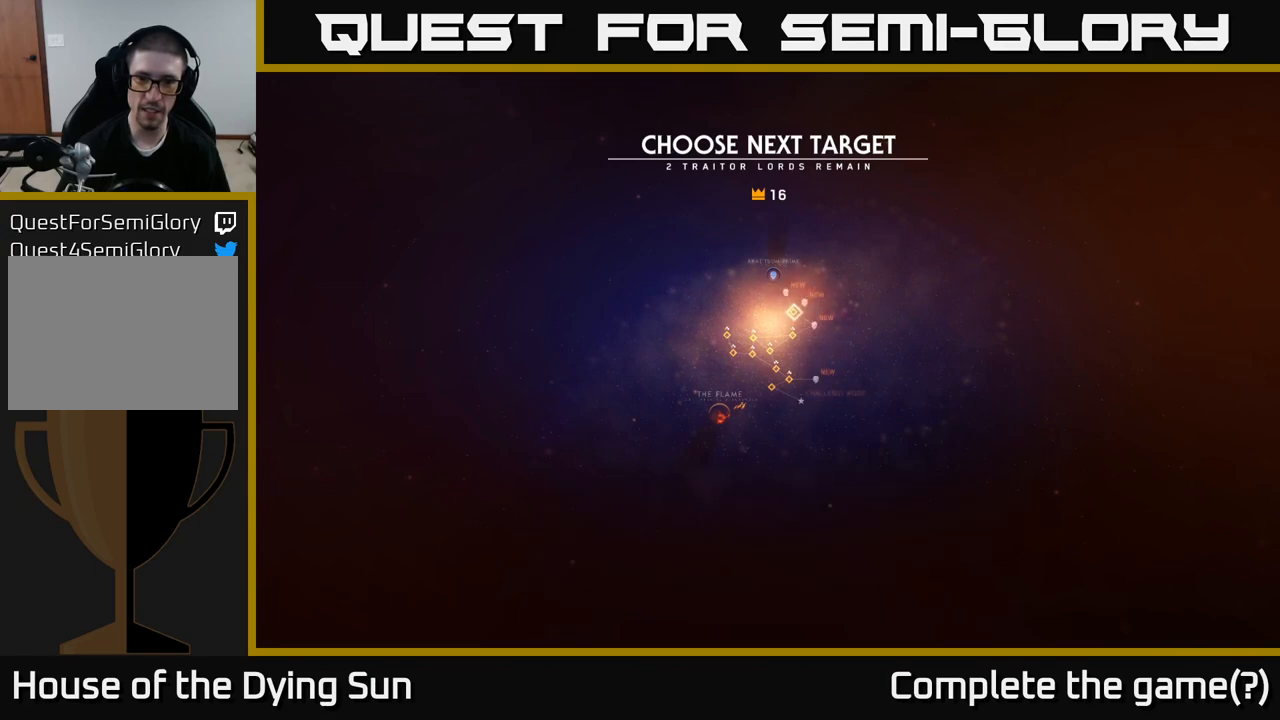
{"buttons": [], "left_stick": "center", "right_stick": "center", "events": [[17, "left_stick", "center"], [183, "left_stick", "up"], [317, "left_stick", "up-right"], [433, "left_stick", "center"]]}
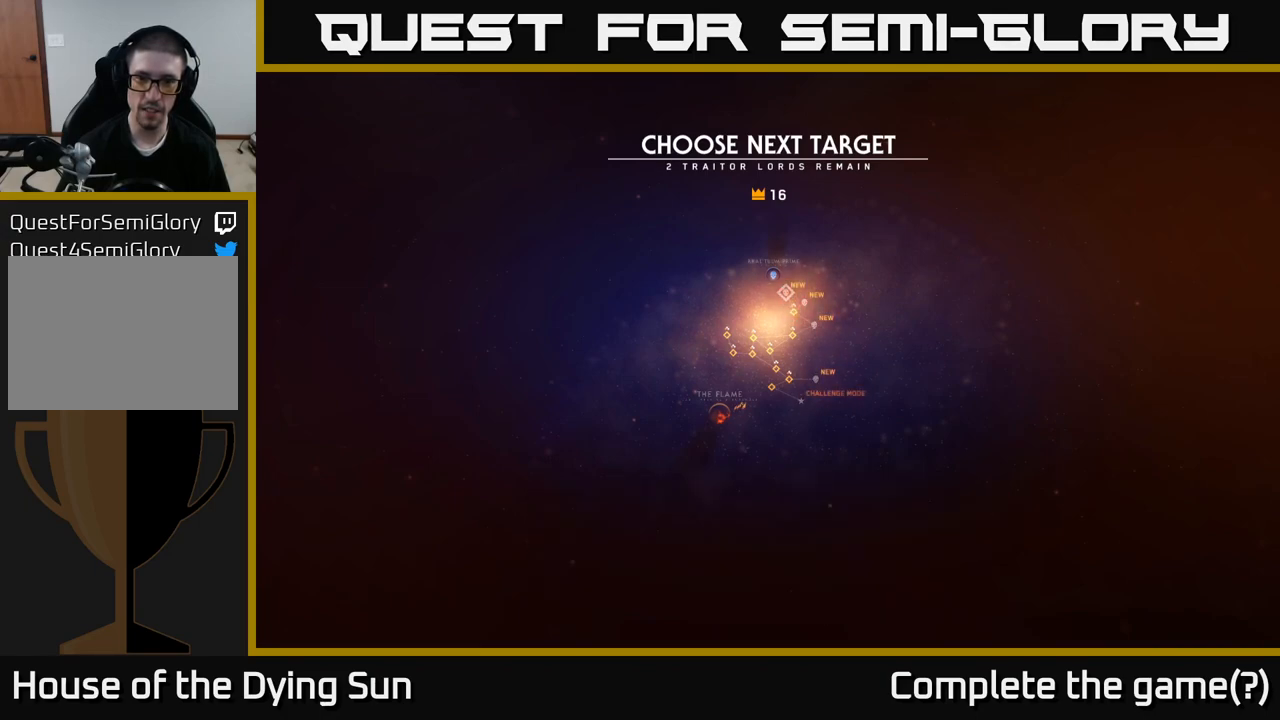
{"buttons": [], "left_stick": "up", "right_stick": "center", "events": [[50, "left_stick", "right"], [217, "left_stick", "center"], [333, "left_stick", "up"]]}
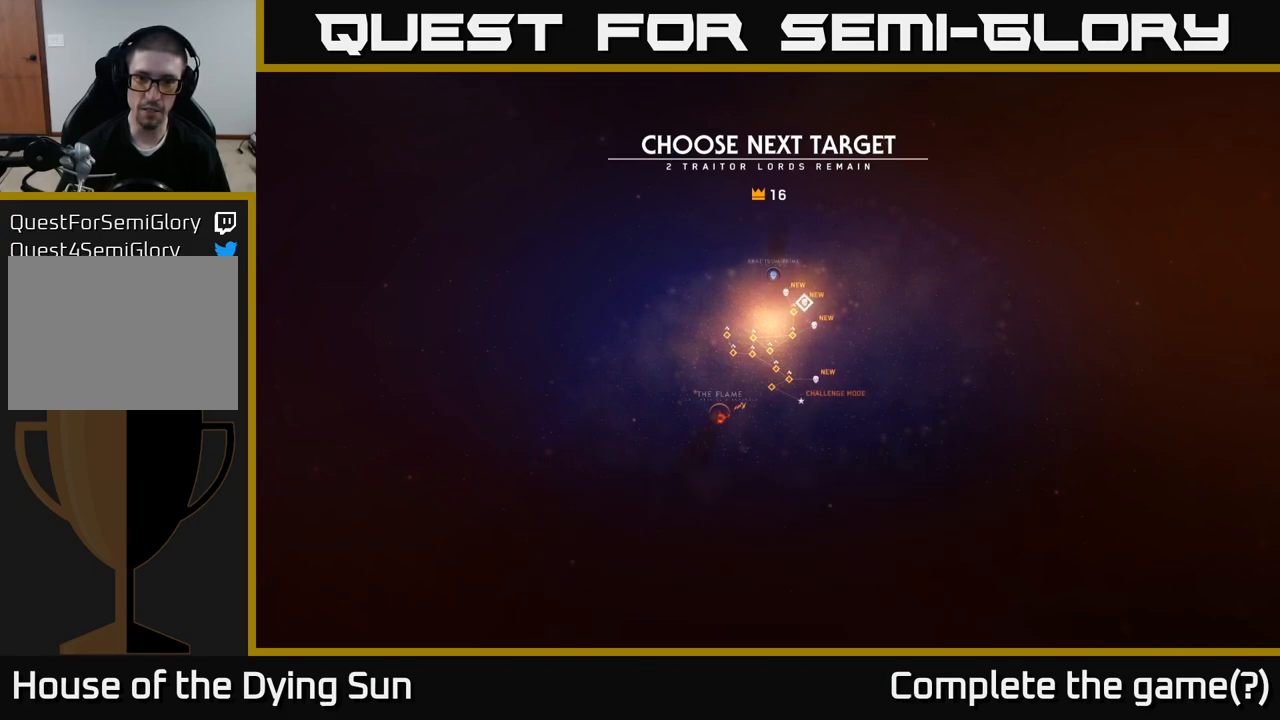
{"buttons": [], "left_stick": "center", "right_stick": "center", "events": [[33, "left_stick", "center"]]}
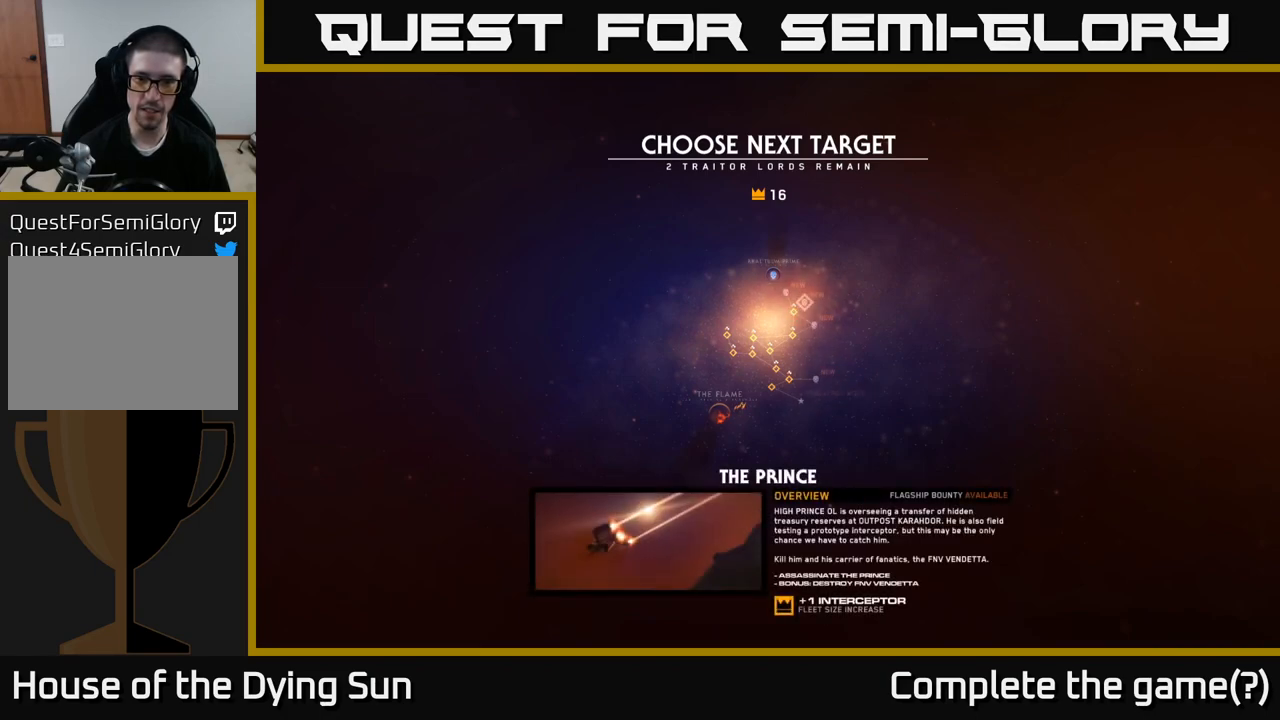
{"buttons": [], "left_stick": "center", "right_stick": "center", "events": []}
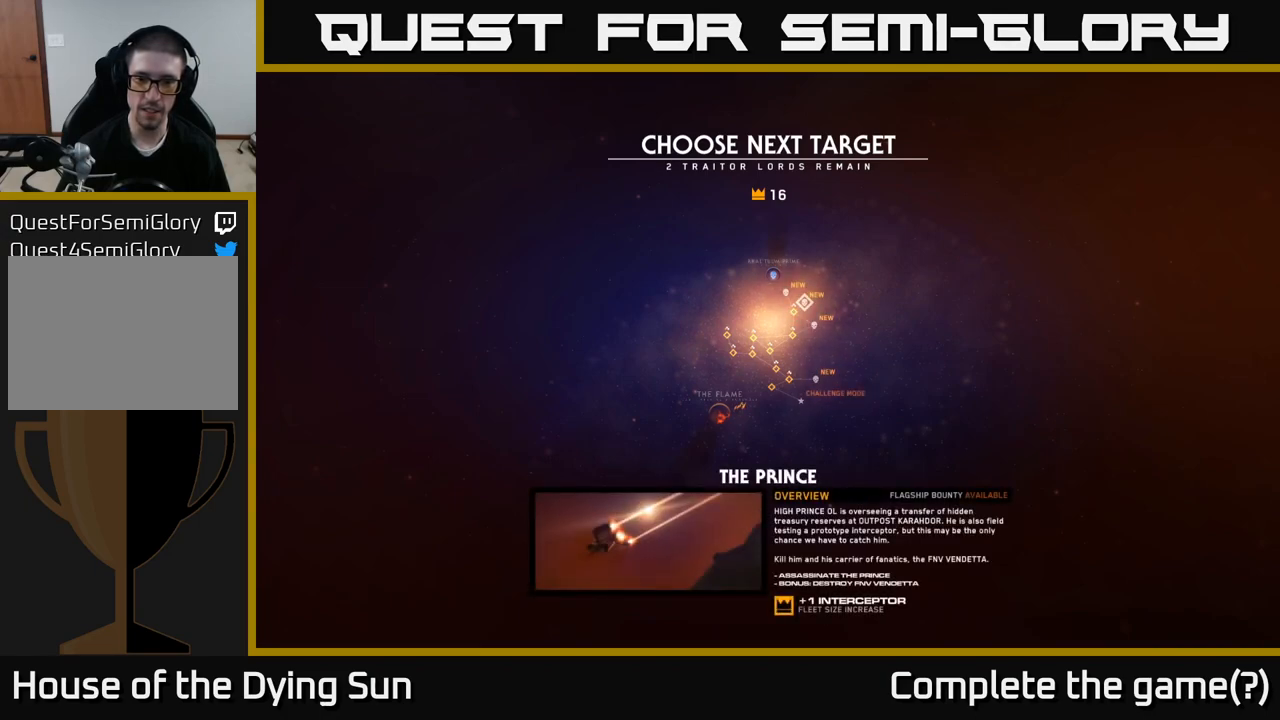
{"buttons": [], "left_stick": "center", "right_stick": "center", "events": []}
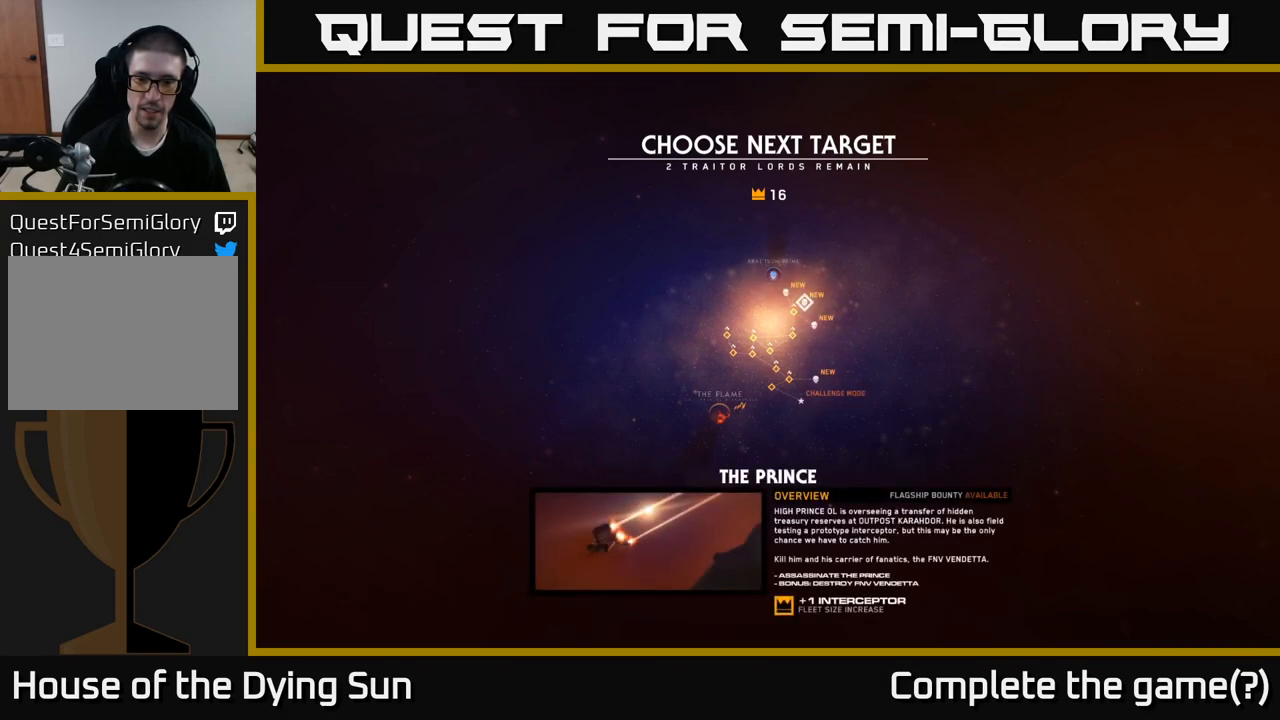
{"buttons": [], "left_stick": "center", "right_stick": "center", "events": []}
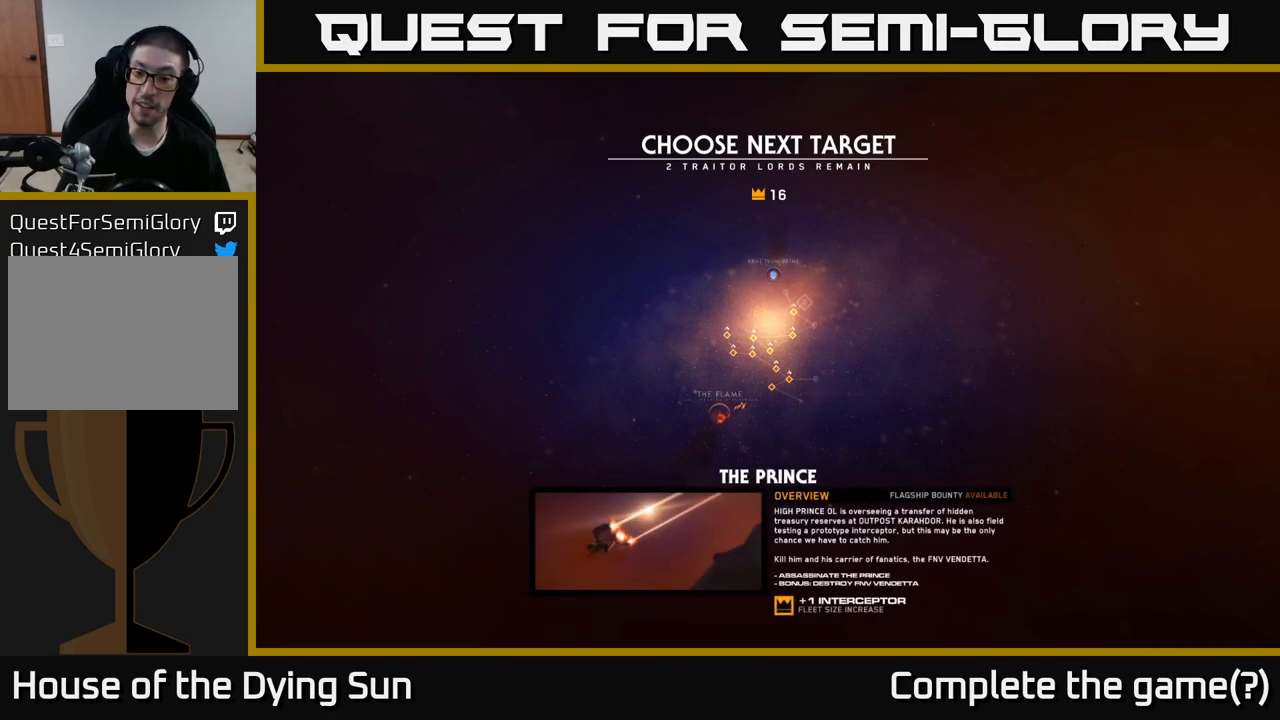
{"buttons": [], "left_stick": "center", "right_stick": "center", "events": []}
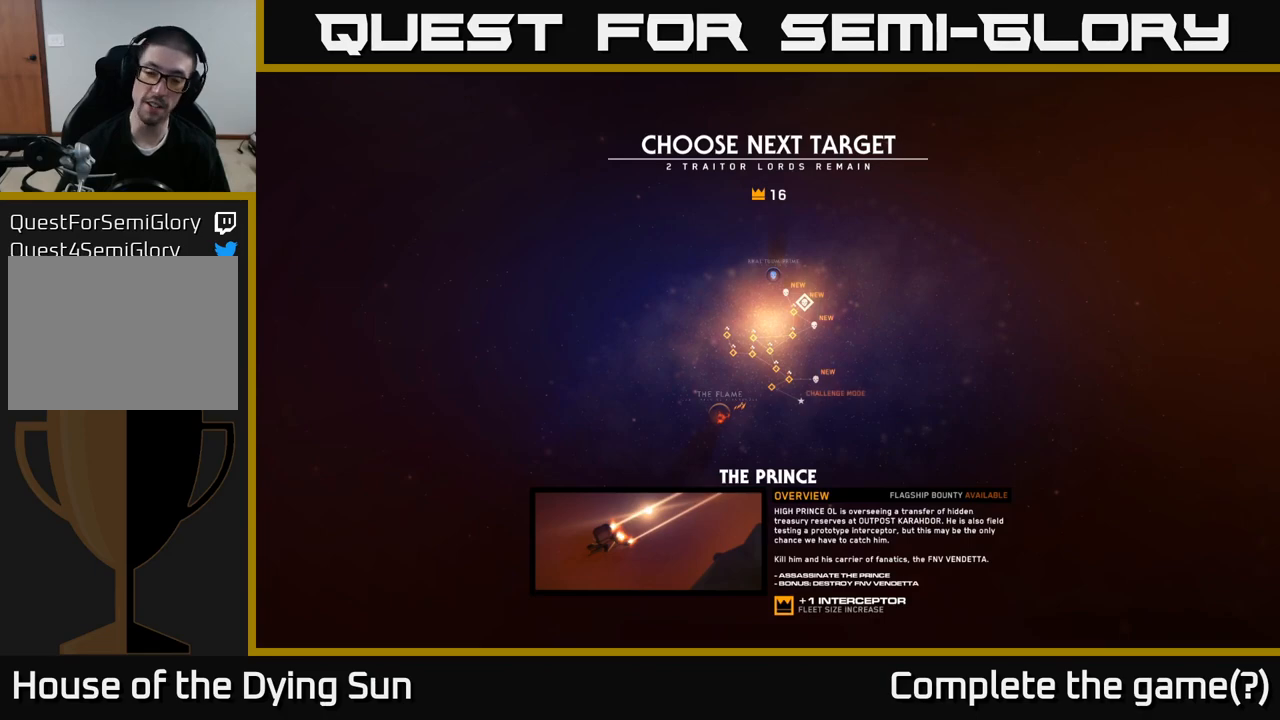
{"buttons": [], "left_stick": "center", "right_stick": "center", "events": []}
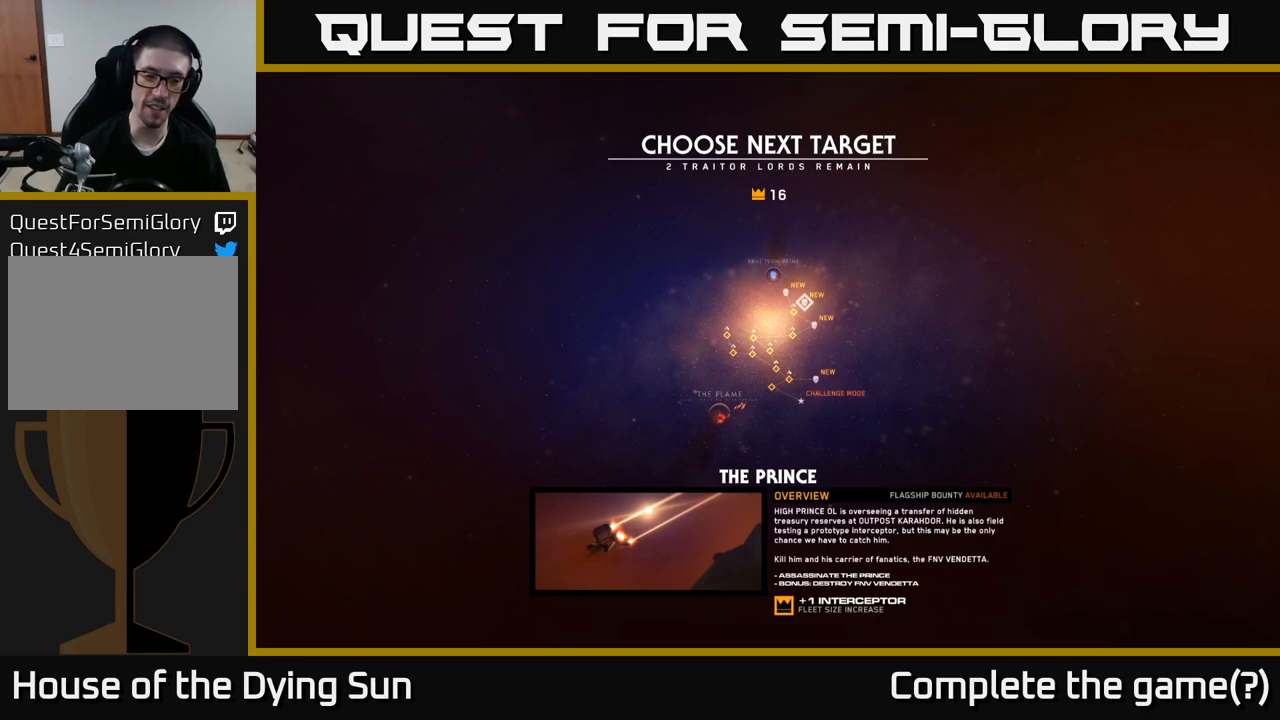
{"buttons": [], "left_stick": "center", "right_stick": "center", "events": []}
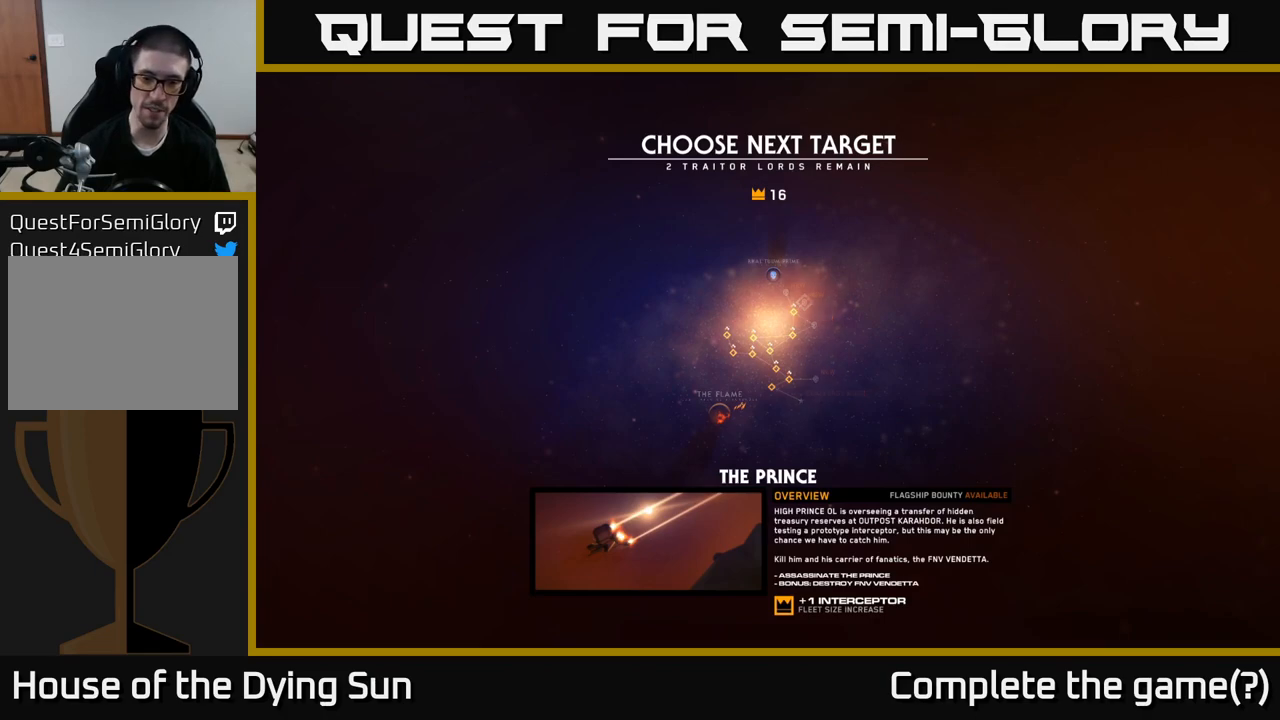
{"buttons": [], "left_stick": "center", "right_stick": "center", "events": []}
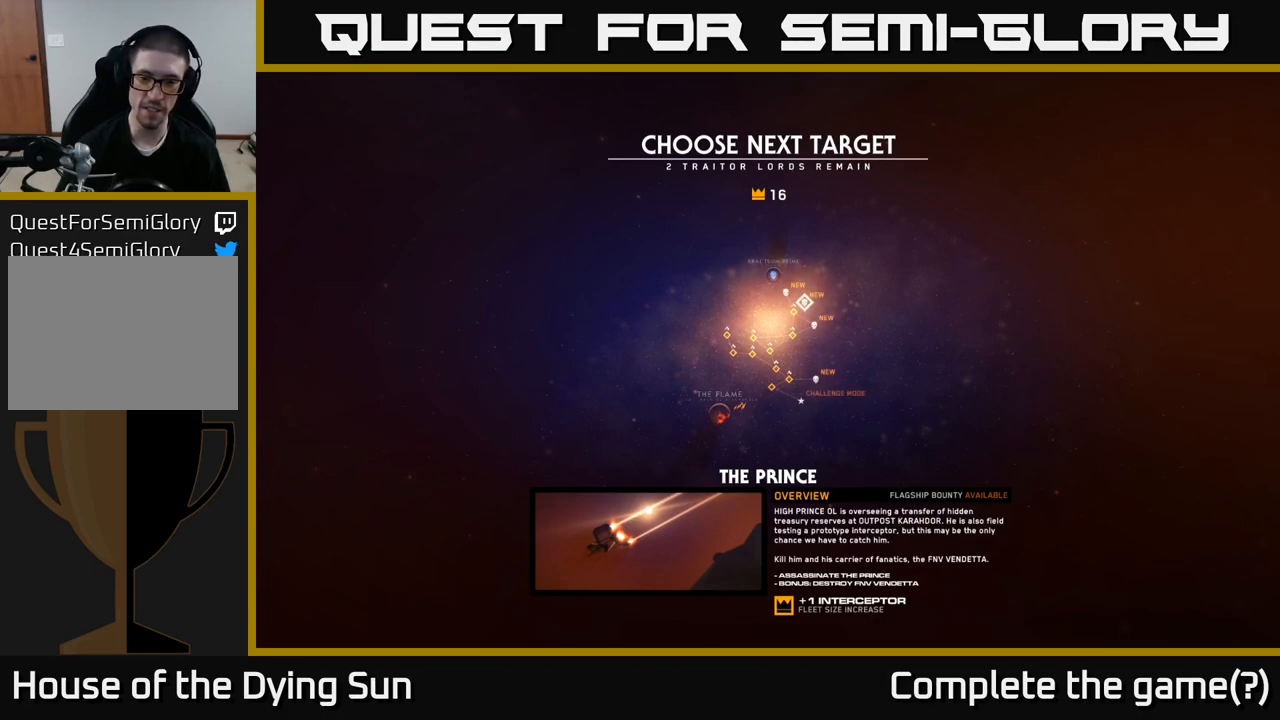
{"buttons": [], "left_stick": "center", "right_stick": "center", "events": []}
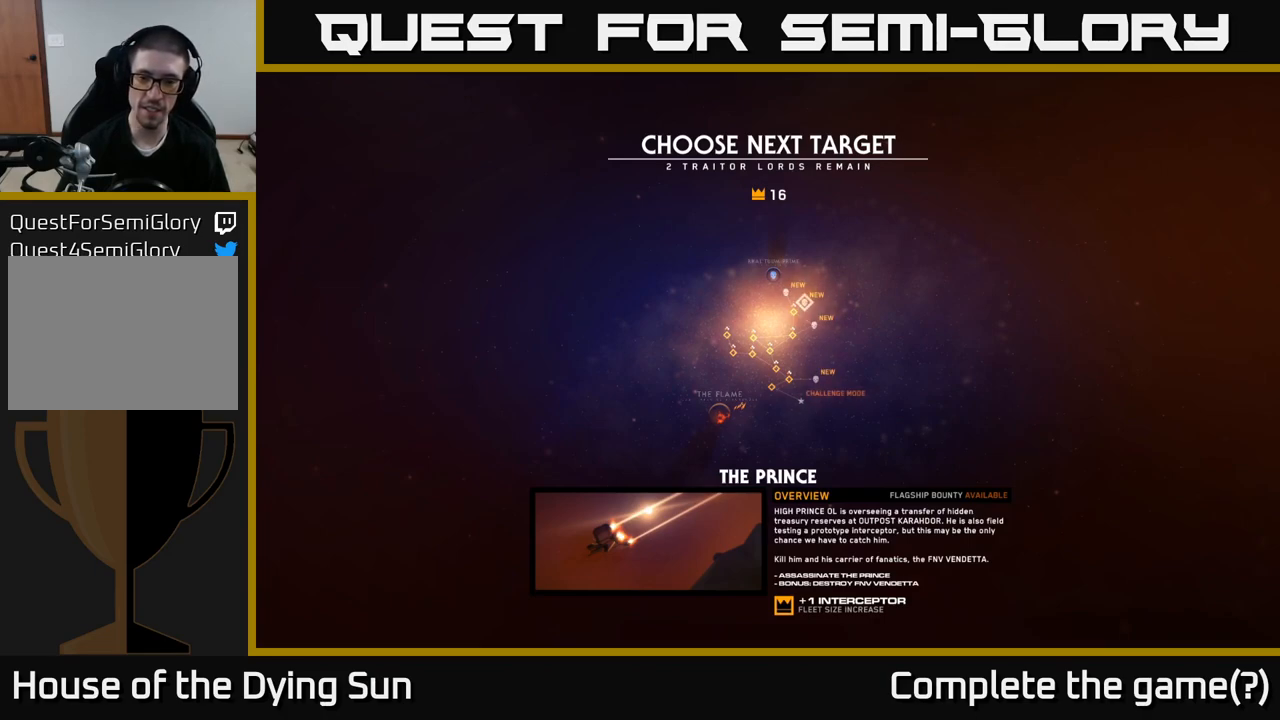
{"buttons": [], "left_stick": "center", "right_stick": "center", "events": []}
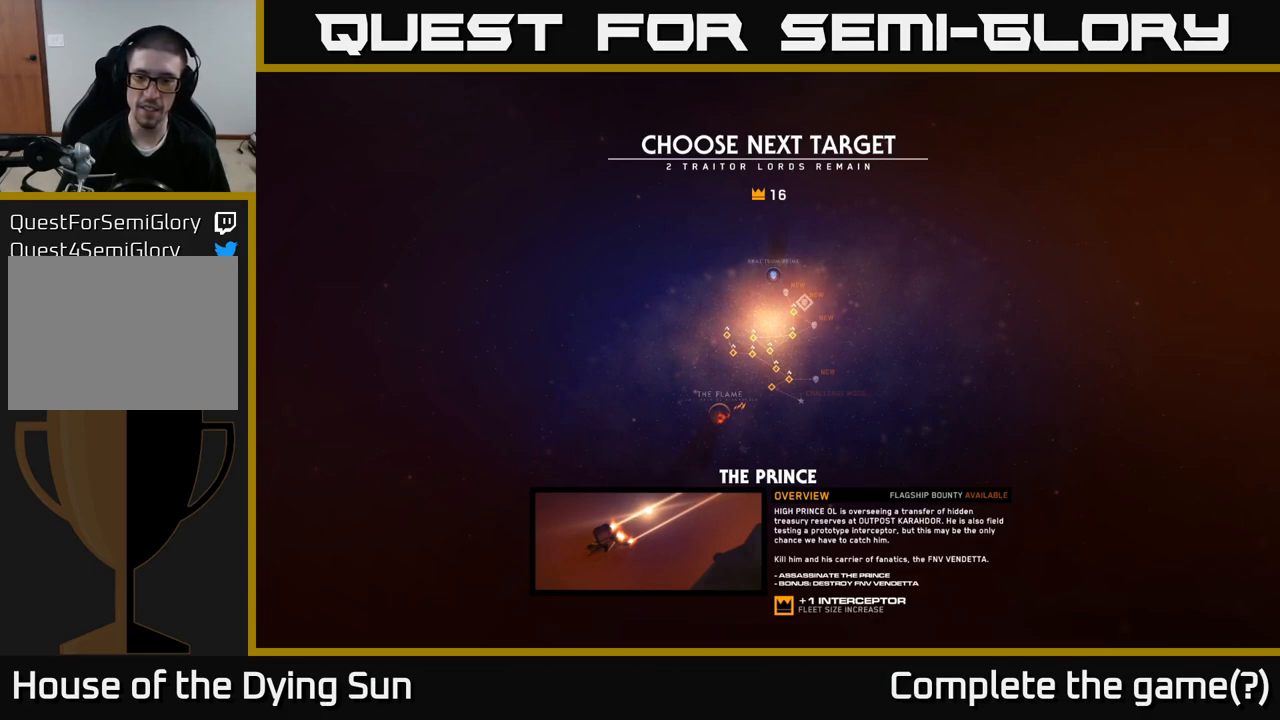
{"buttons": [], "left_stick": "down", "right_stick": "center", "events": [[433, "left_stick", "down"]]}
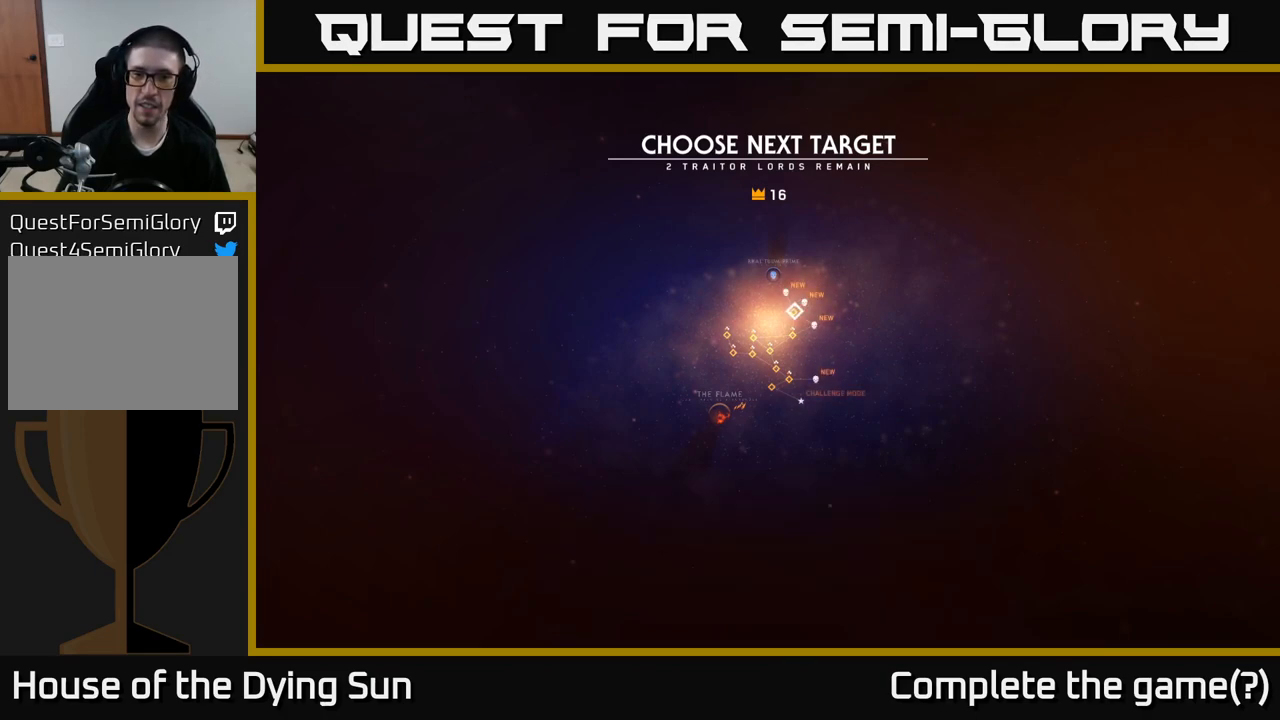
{"buttons": [], "left_stick": "center", "right_stick": "center", "events": [[133, "left_stick", "center"], [283, "left_stick", "down-right"], [417, "left_stick", "center"]]}
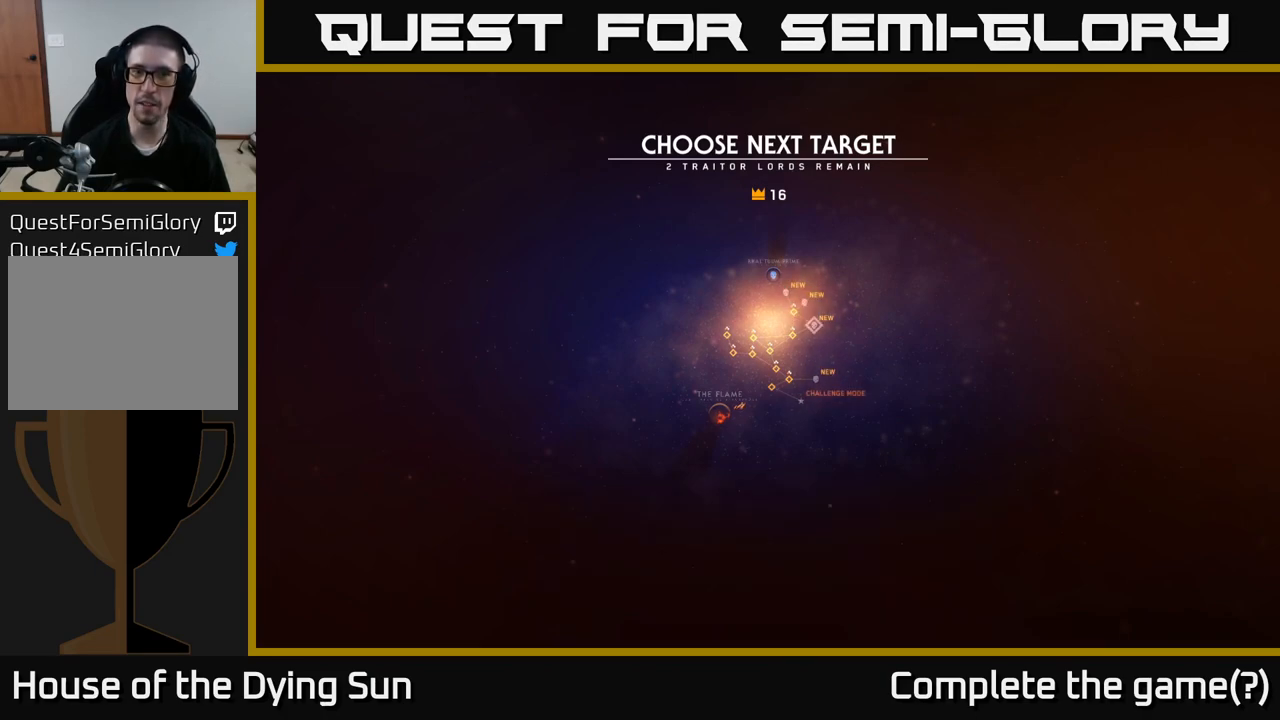
{"buttons": [], "left_stick": "center", "right_stick": "center", "events": []}
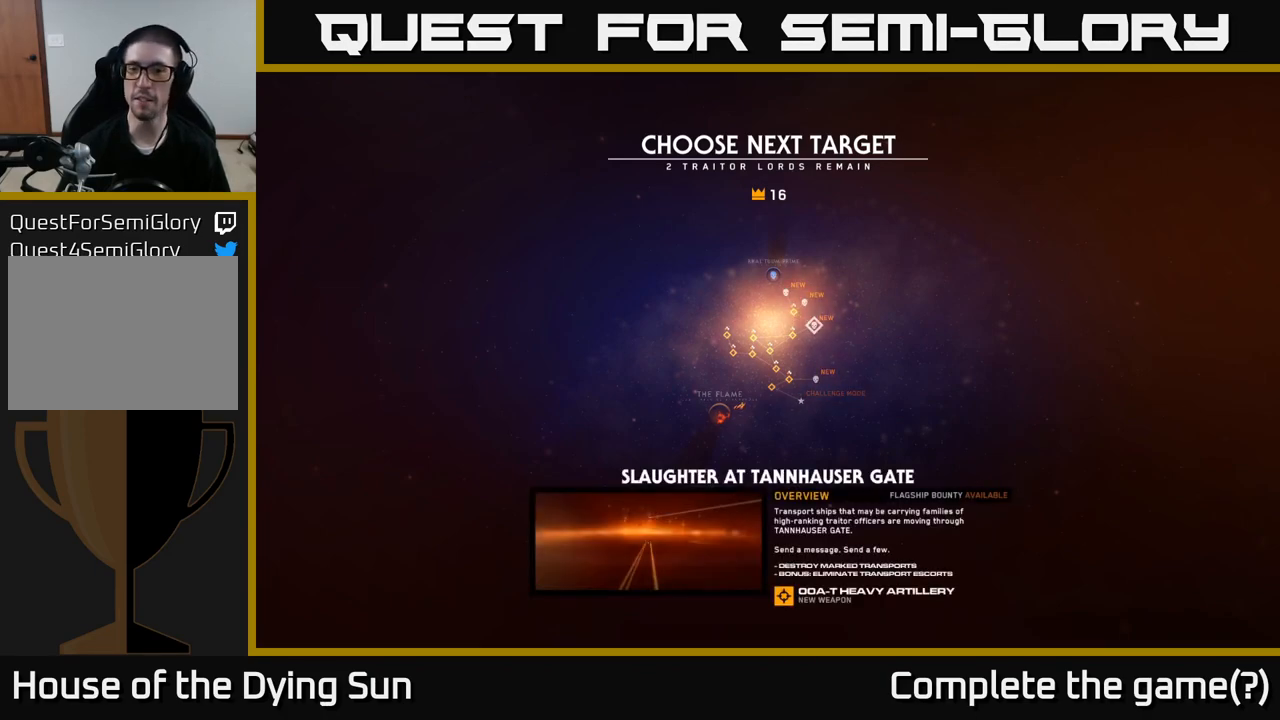
{"buttons": ["A"], "left_stick": "center", "right_stick": "center", "events": [[500, "A", "down"]]}
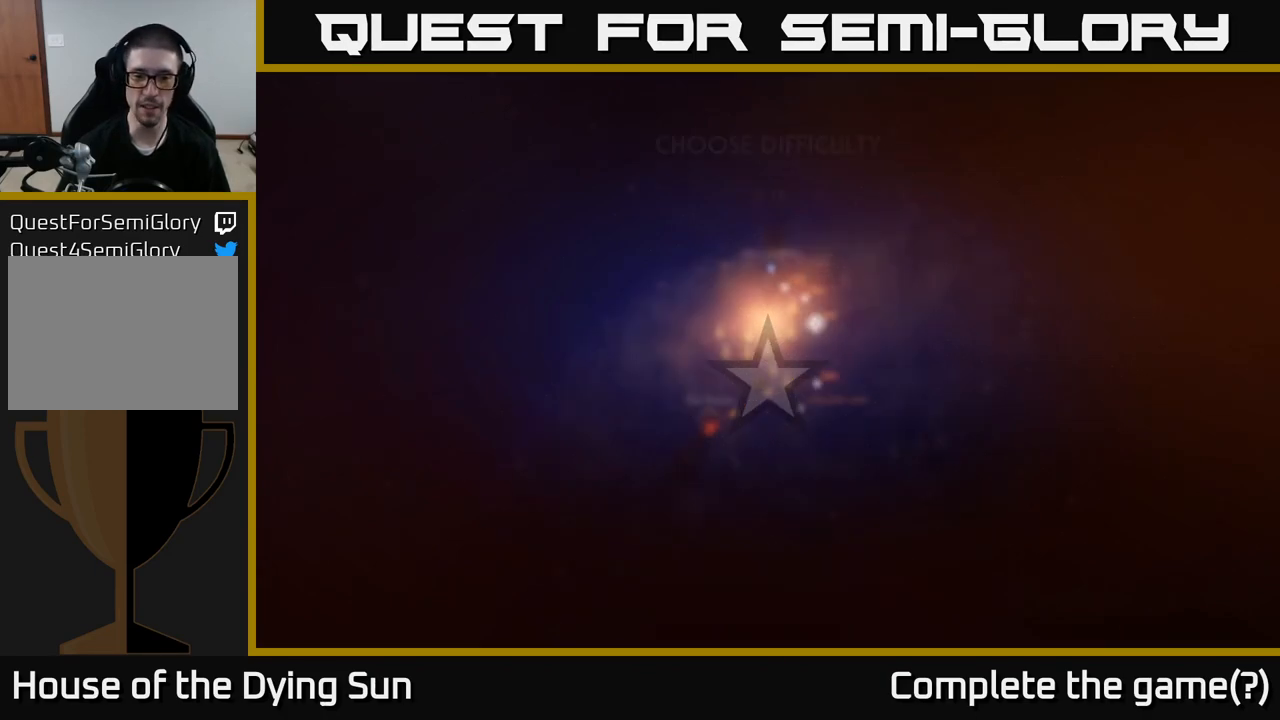
{"buttons": [], "left_stick": "center", "right_stick": "center", "events": [[83, "A", "up"]]}